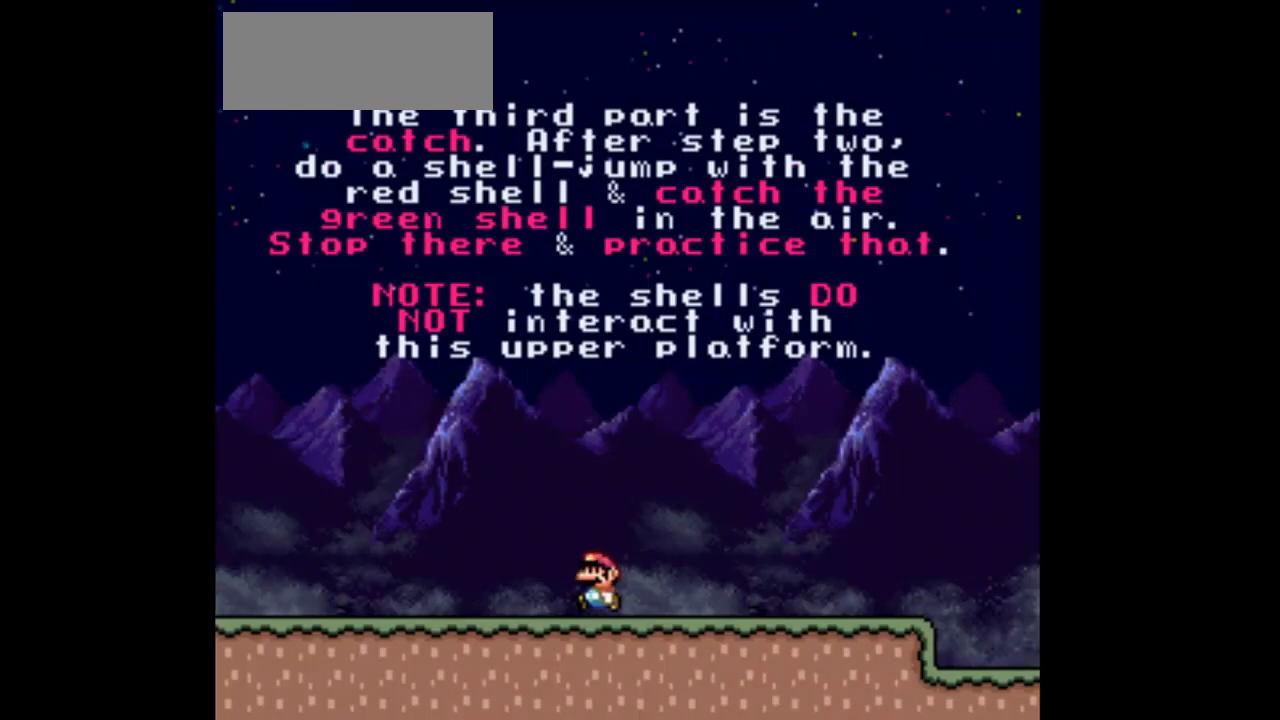
Gameplay with a controller (Nintendo layout); each line is a JSON object with the inputs held at the frame after it. "events" lists button and stick changes between this image and that frame as [ms after this image, input, new state], when the widget could be followed in between. Not read: L3 R3.
{"buttons": ["Y", "DPAD_LEFT"], "events": []}
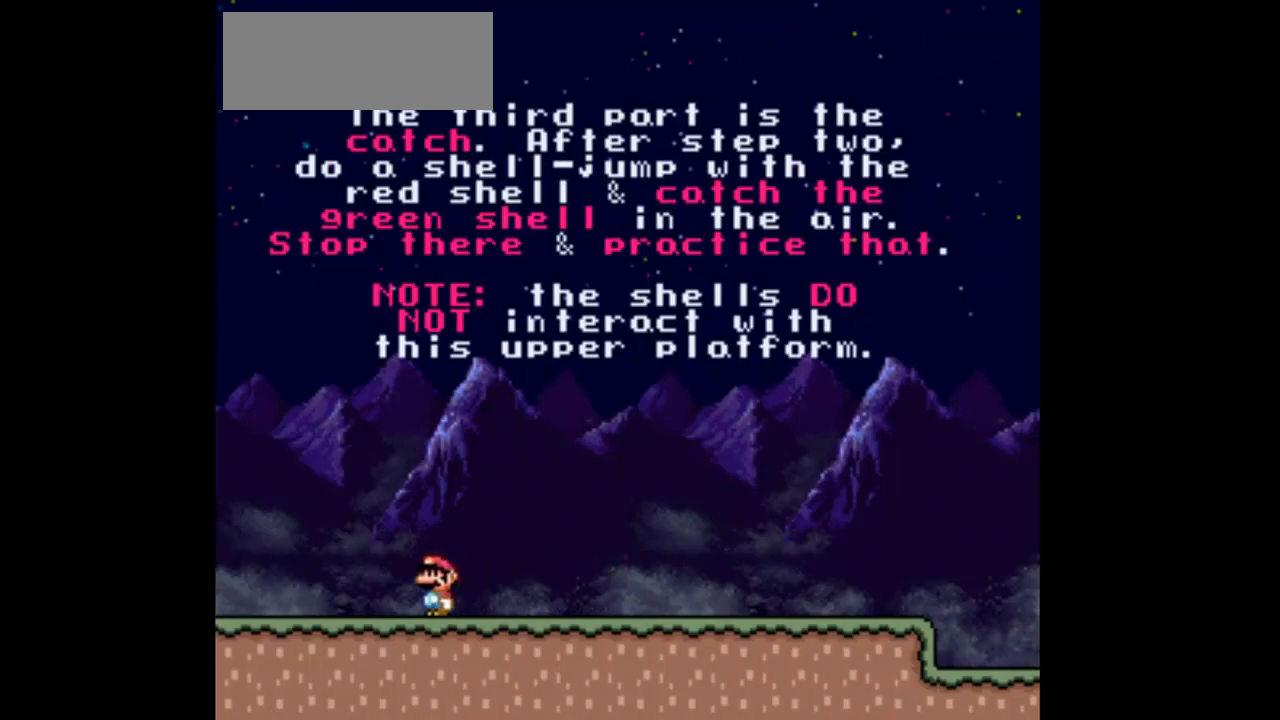
{"buttons": ["Y", "DPAD_UP", "DPAD_LEFT"], "events": [[500, "DPAD_UP", "down"]]}
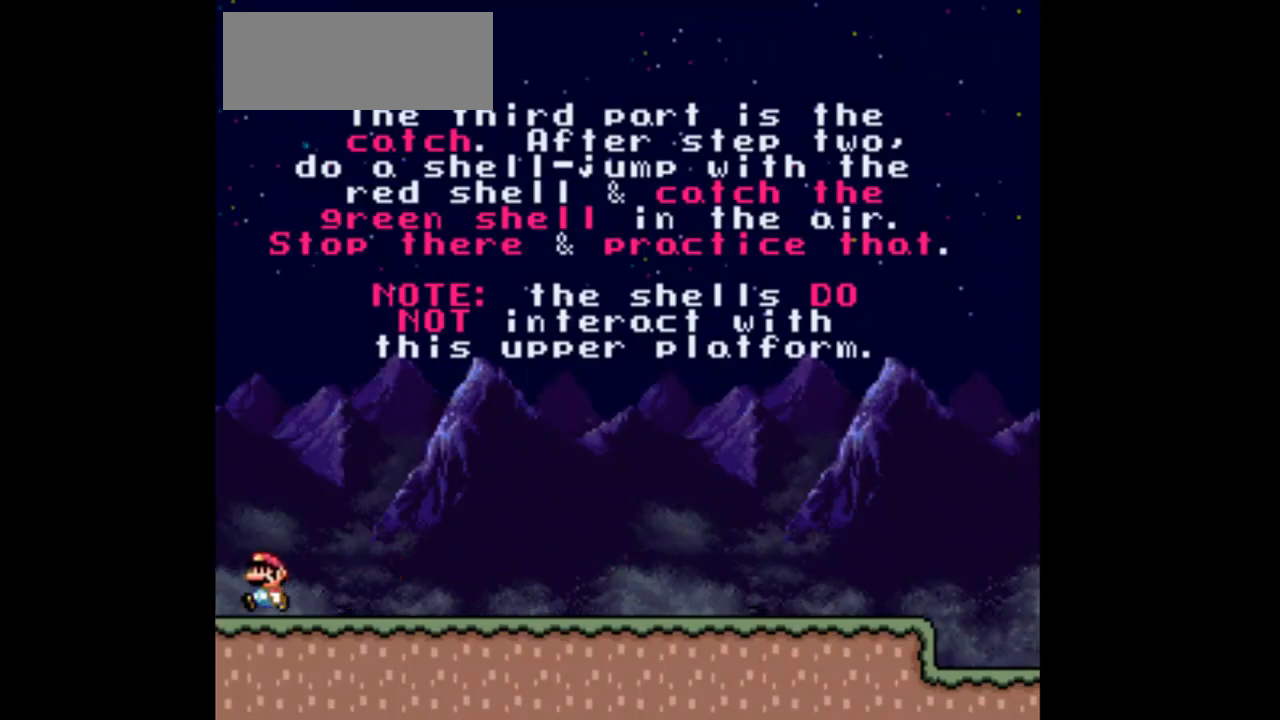
{"buttons": ["Y", "DPAD_RIGHT"], "events": [[67, "DPAD_LEFT", "up"], [400, "DPAD_RIGHT", "down"], [400, "DPAD_UP", "up"]]}
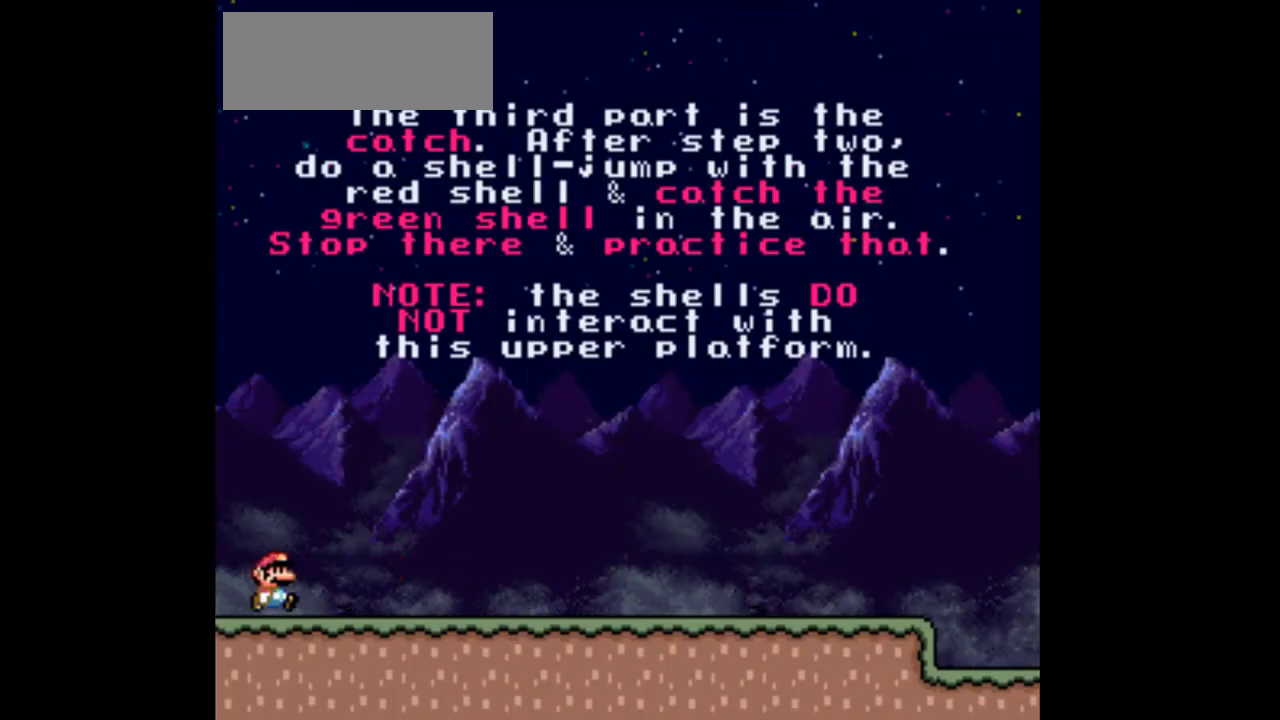
{"buttons": ["Y", "DPAD_RIGHT"], "events": []}
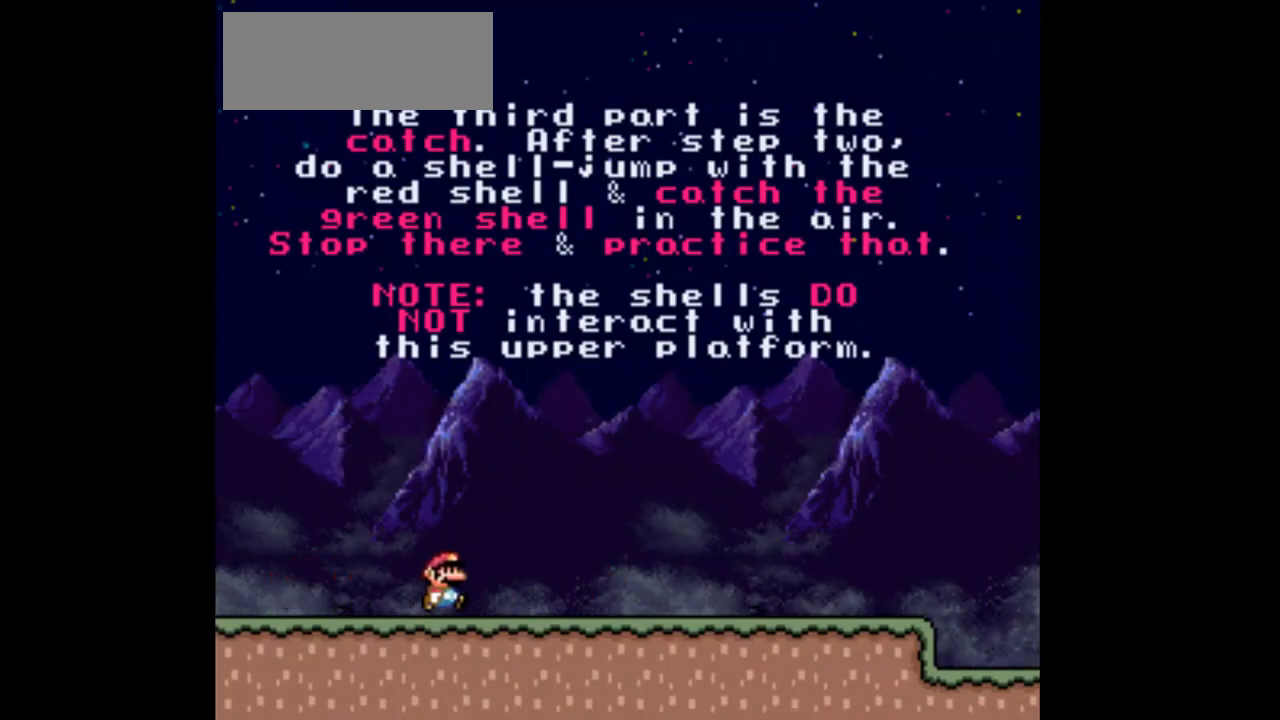
{"buttons": ["Y", "DPAD_RIGHT"], "events": []}
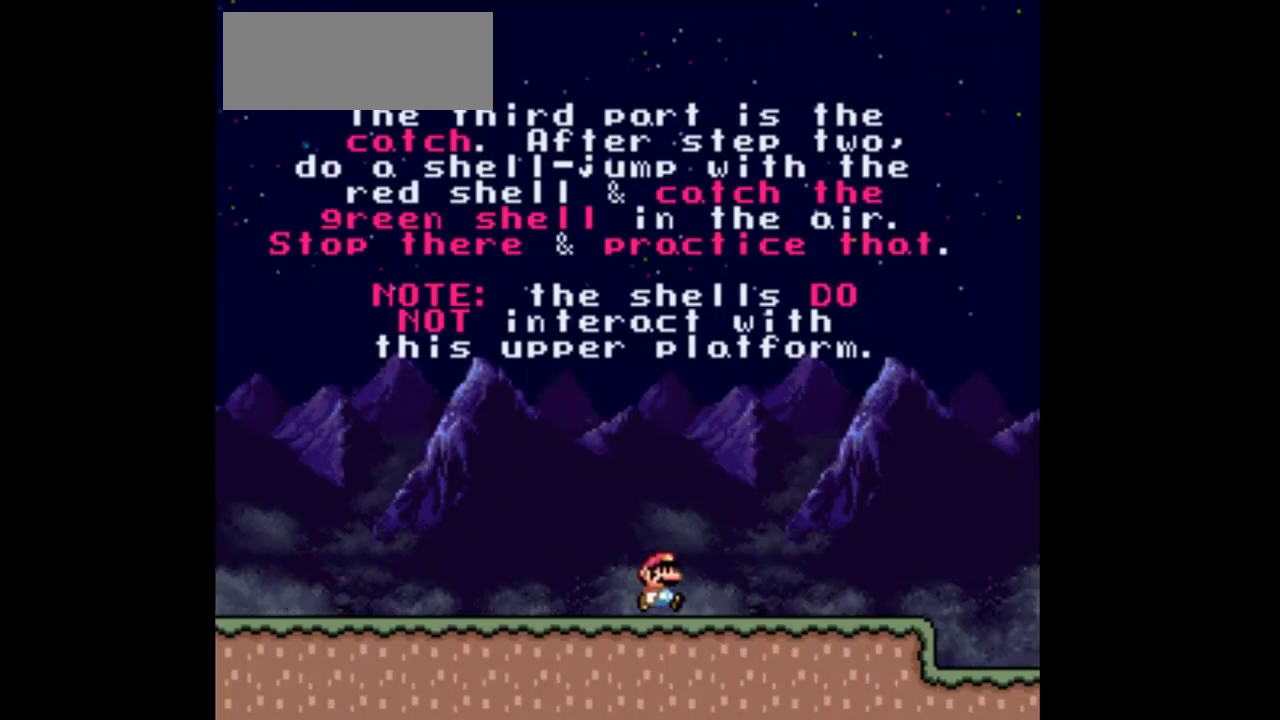
{"buttons": ["B", "Y", "DPAD_RIGHT"], "events": [[467, "B", "down"]]}
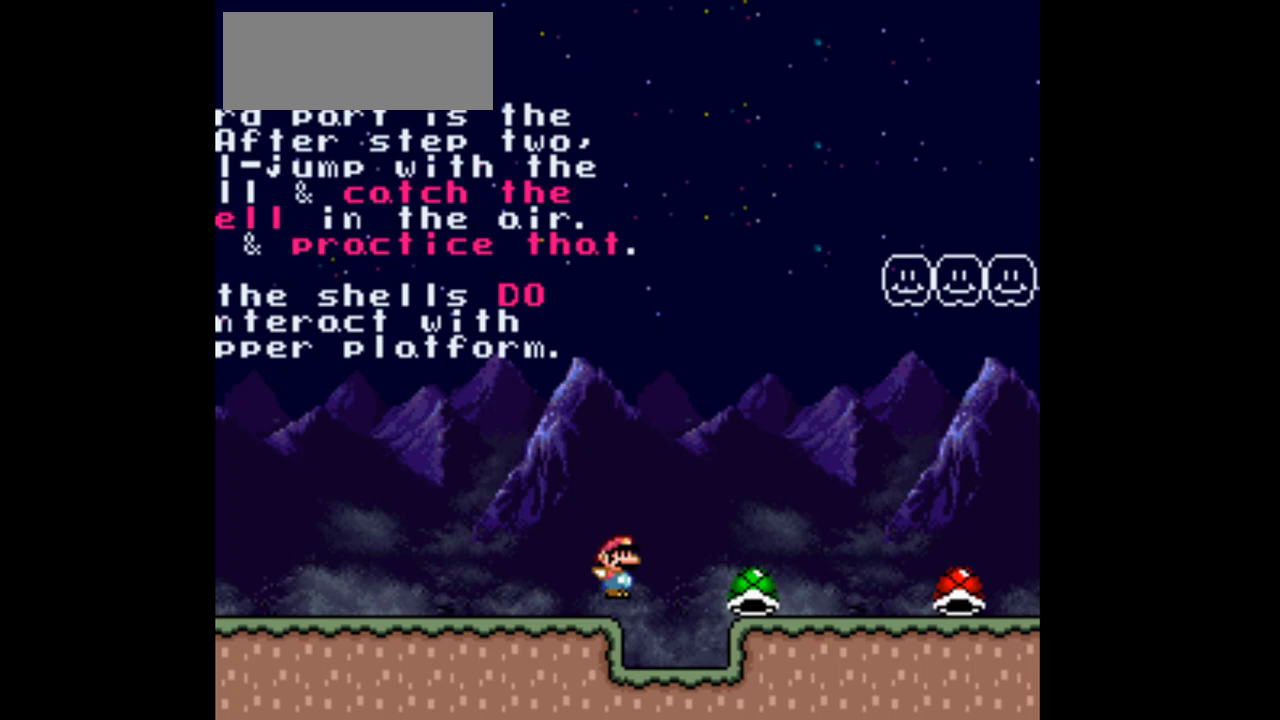
{"buttons": ["B", "Y", "DPAD_RIGHT"], "events": []}
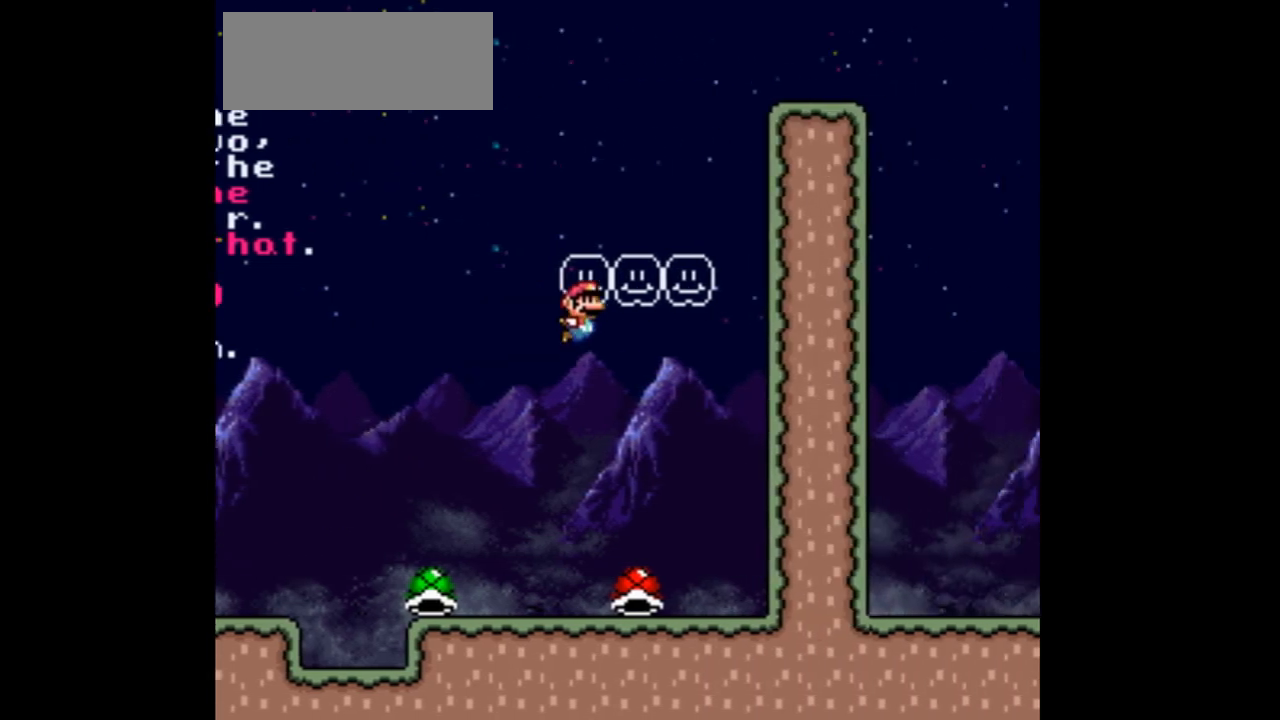
{"buttons": ["Y", "DPAD_RIGHT"], "events": [[300, "B", "up"]]}
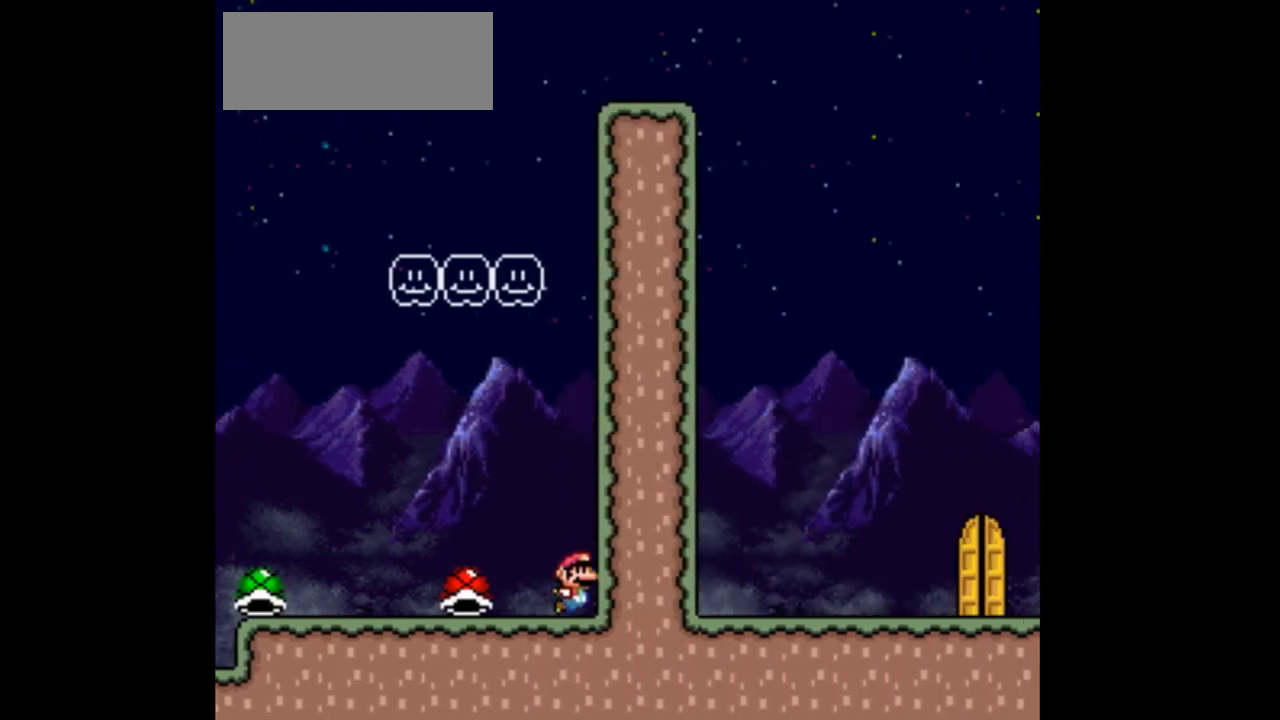
{"buttons": ["Y", "DPAD_UP"], "events": [[400, "DPAD_RIGHT", "up"], [467, "DPAD_UP", "down"]]}
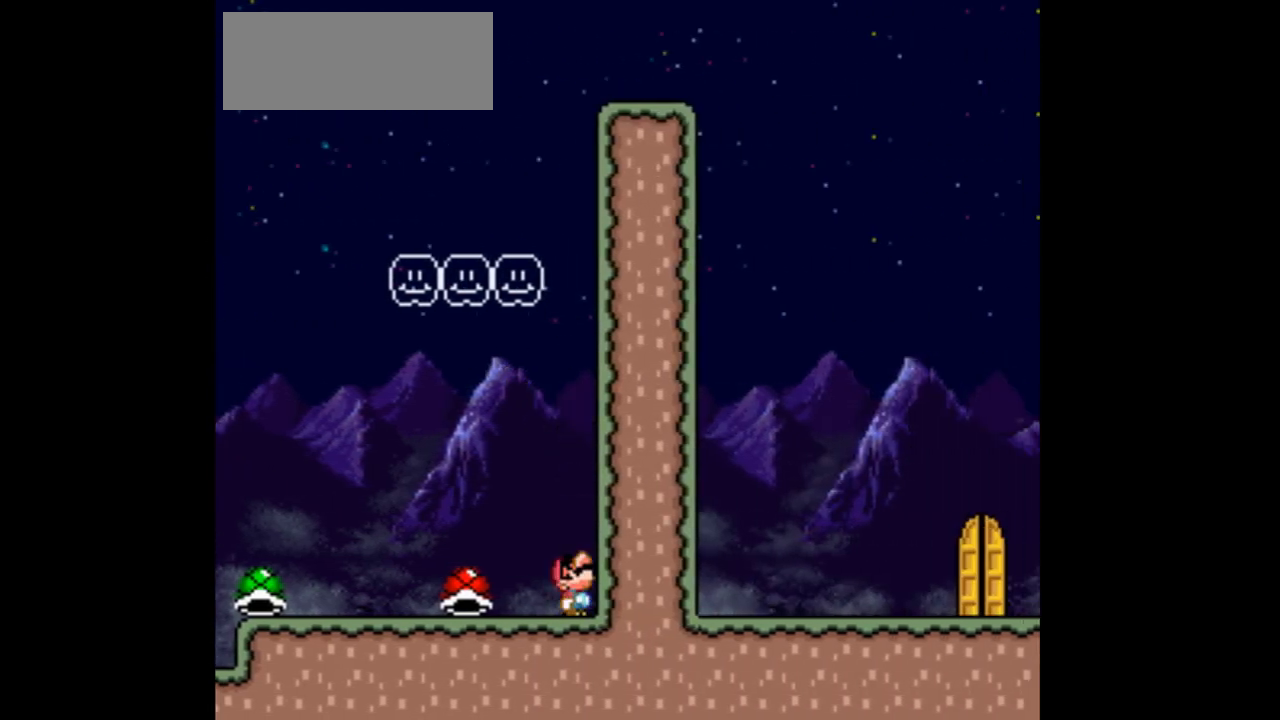
{"buttons": ["B", "Y", "DPAD_UP"], "events": [[100, "DPAD_LEFT", "down"], [233, "DPAD_LEFT", "up"], [433, "B", "down"]]}
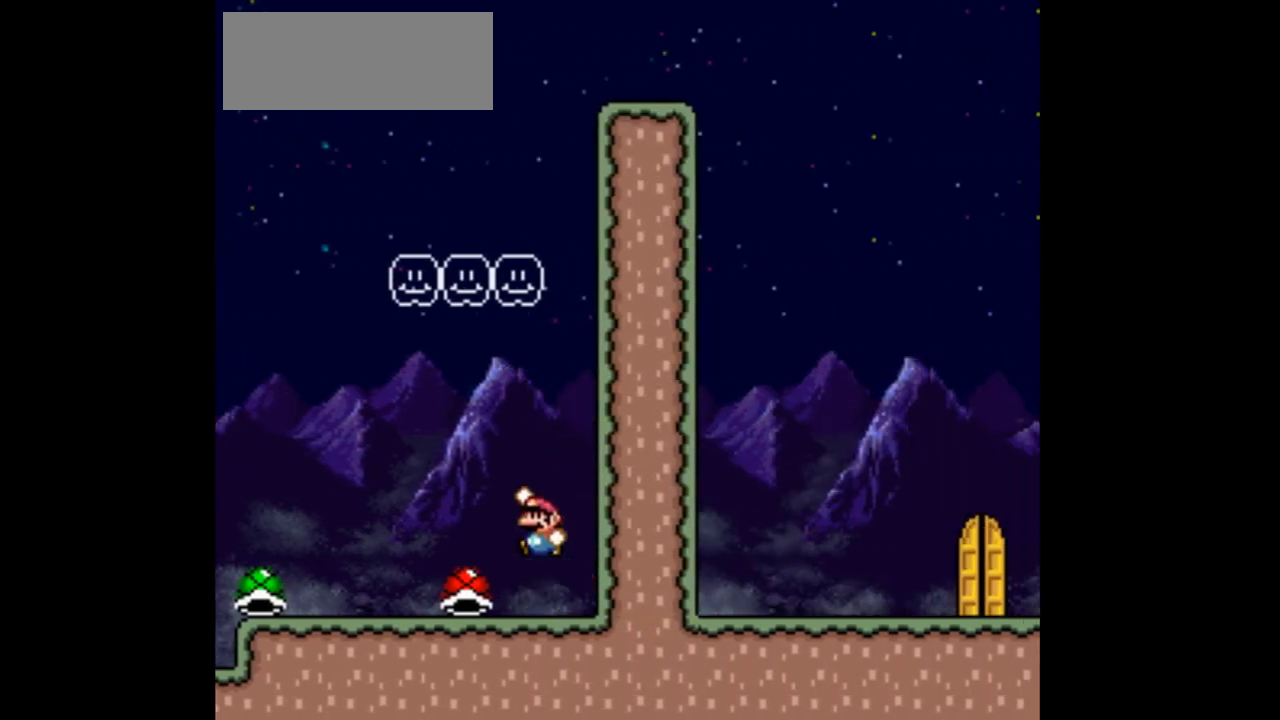
{"buttons": ["B", "Y", "DPAD_RIGHT"], "events": [[500, "DPAD_RIGHT", "down"], [500, "DPAD_UP", "up"]]}
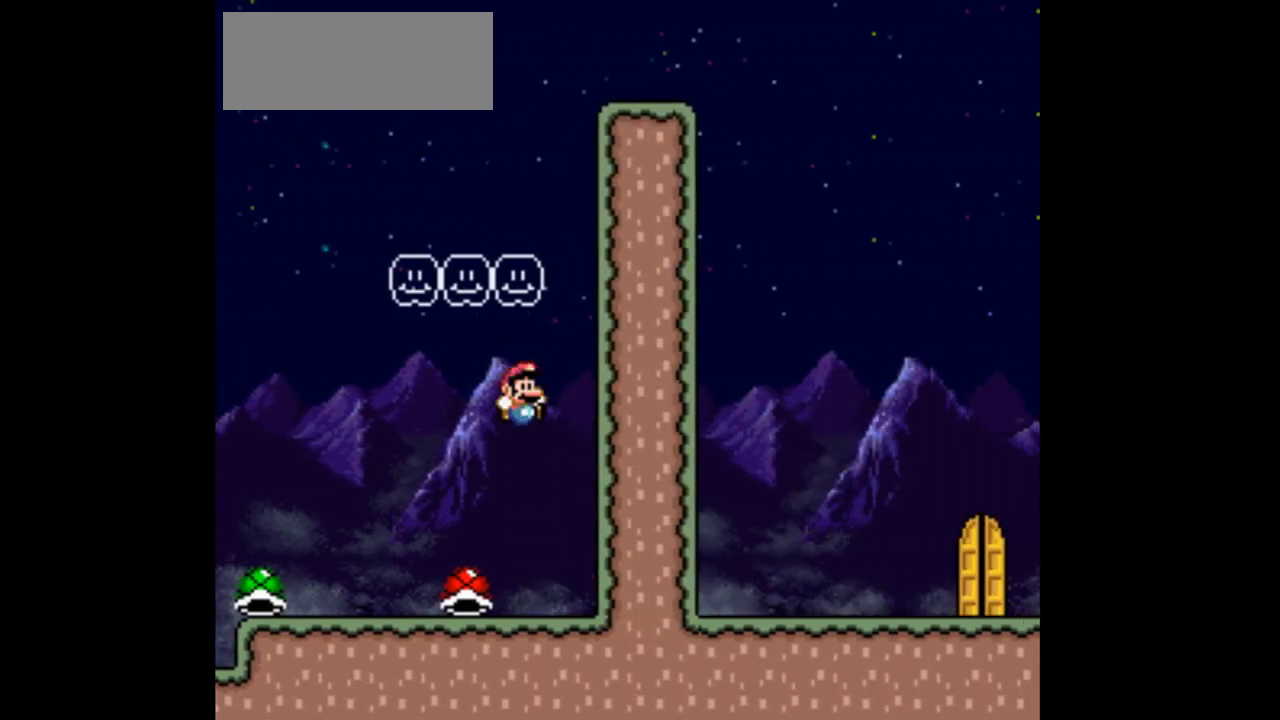
{"buttons": ["Y"], "events": [[67, "B", "up"], [333, "DPAD_RIGHT", "up"]]}
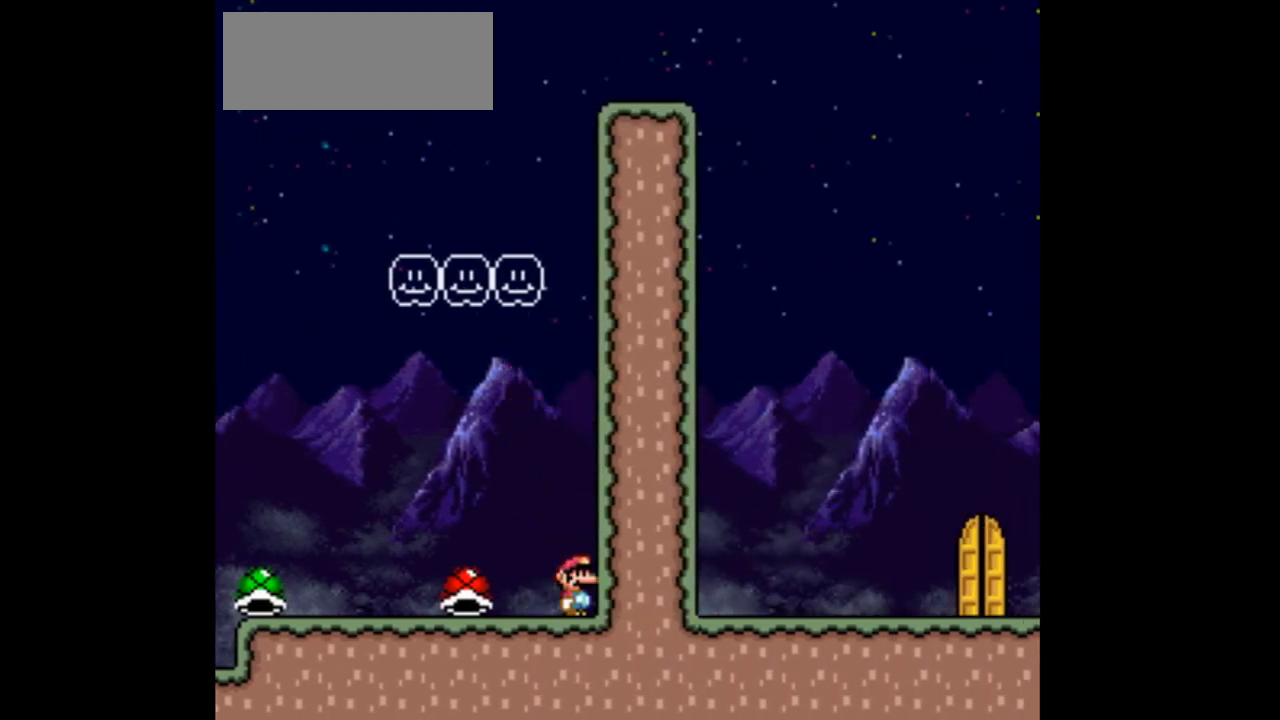
{"buttons": ["B", "Y", "DPAD_LEFT"], "events": [[333, "DPAD_LEFT", "down"], [433, "B", "down"]]}
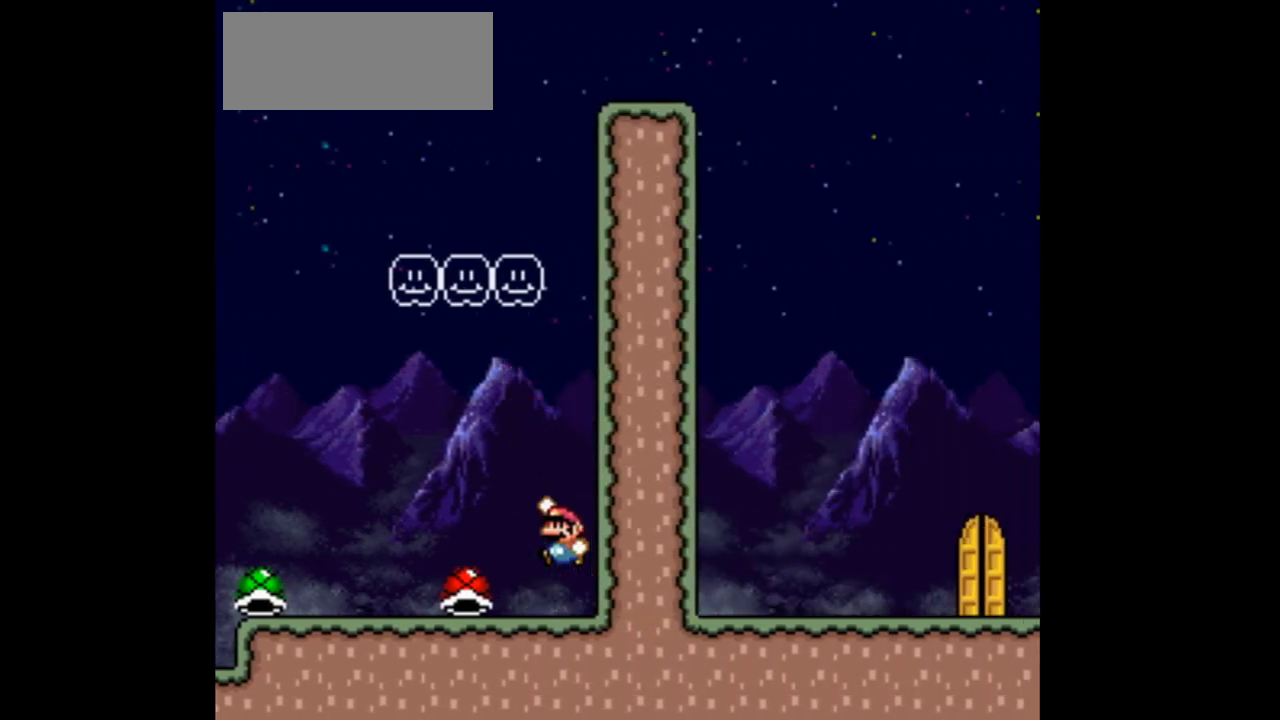
{"buttons": ["Y"], "events": [[267, "B", "up"], [467, "DPAD_LEFT", "up"]]}
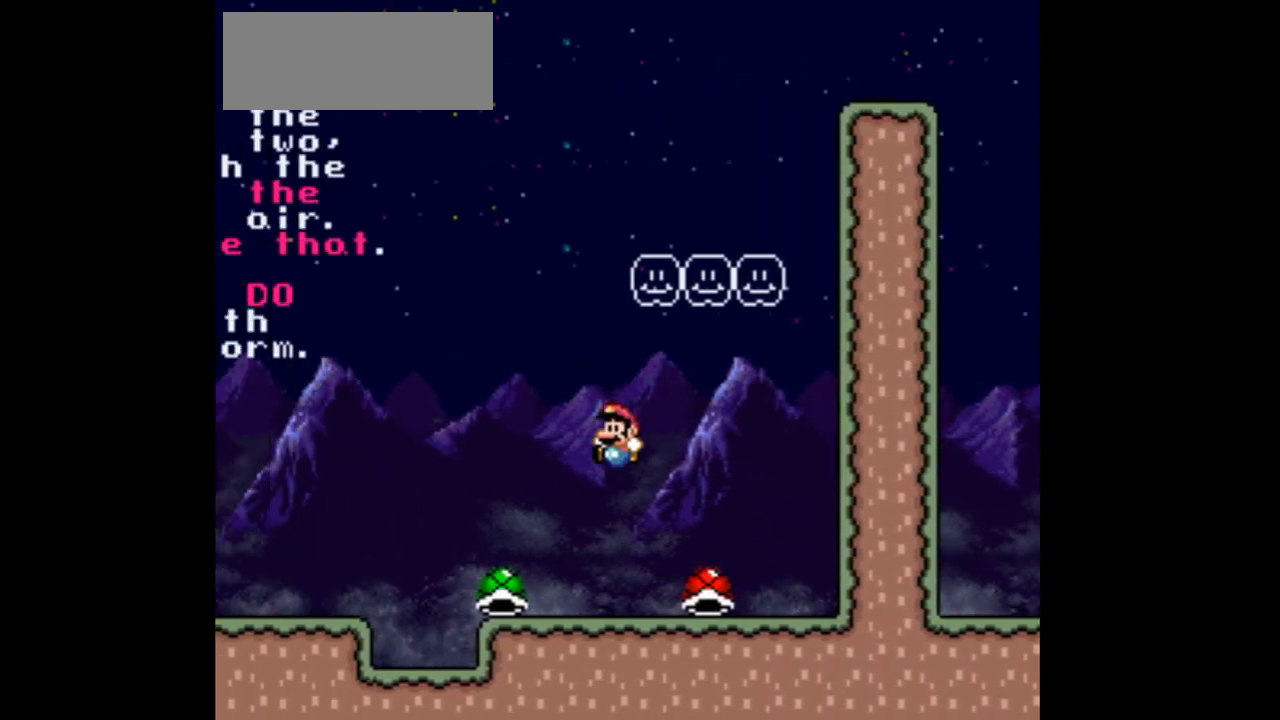
{"buttons": ["Y"], "events": [[133, "DPAD_RIGHT", "down"], [267, "DPAD_RIGHT", "up"]]}
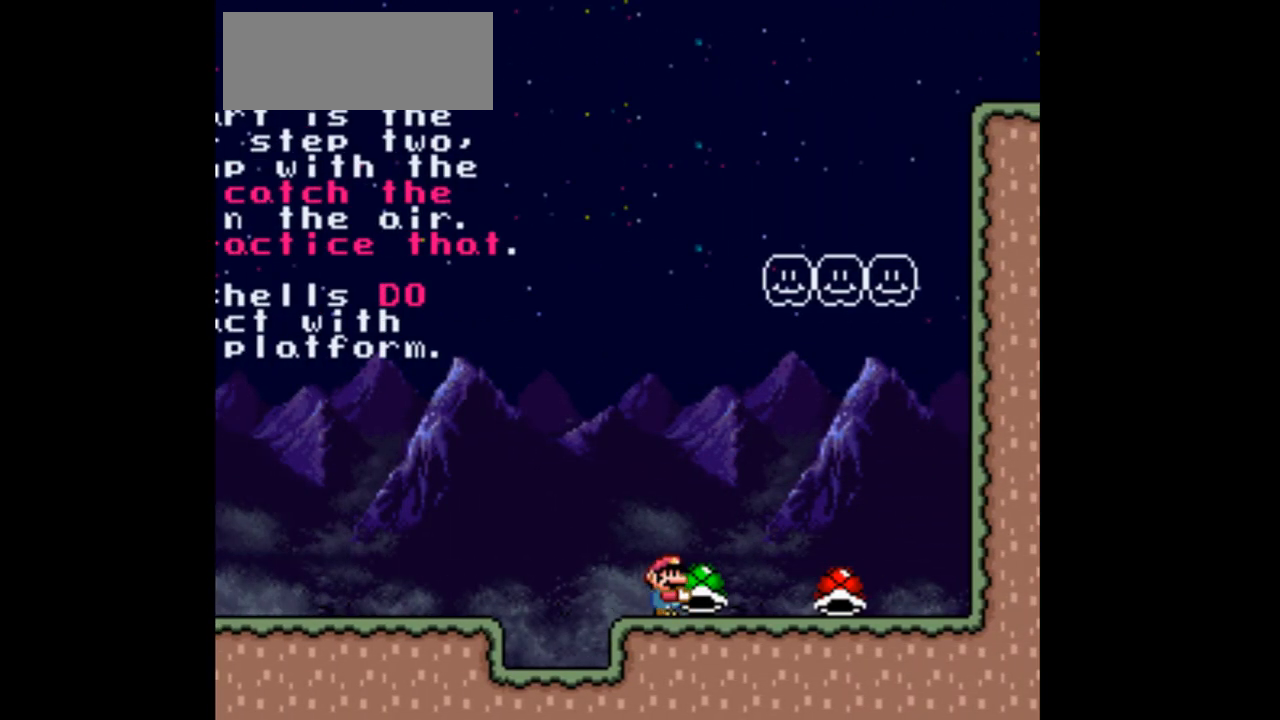
{"buttons": ["Y"], "events": [[167, "DPAD_LEFT", "down"], [433, "DPAD_LEFT", "up"]]}
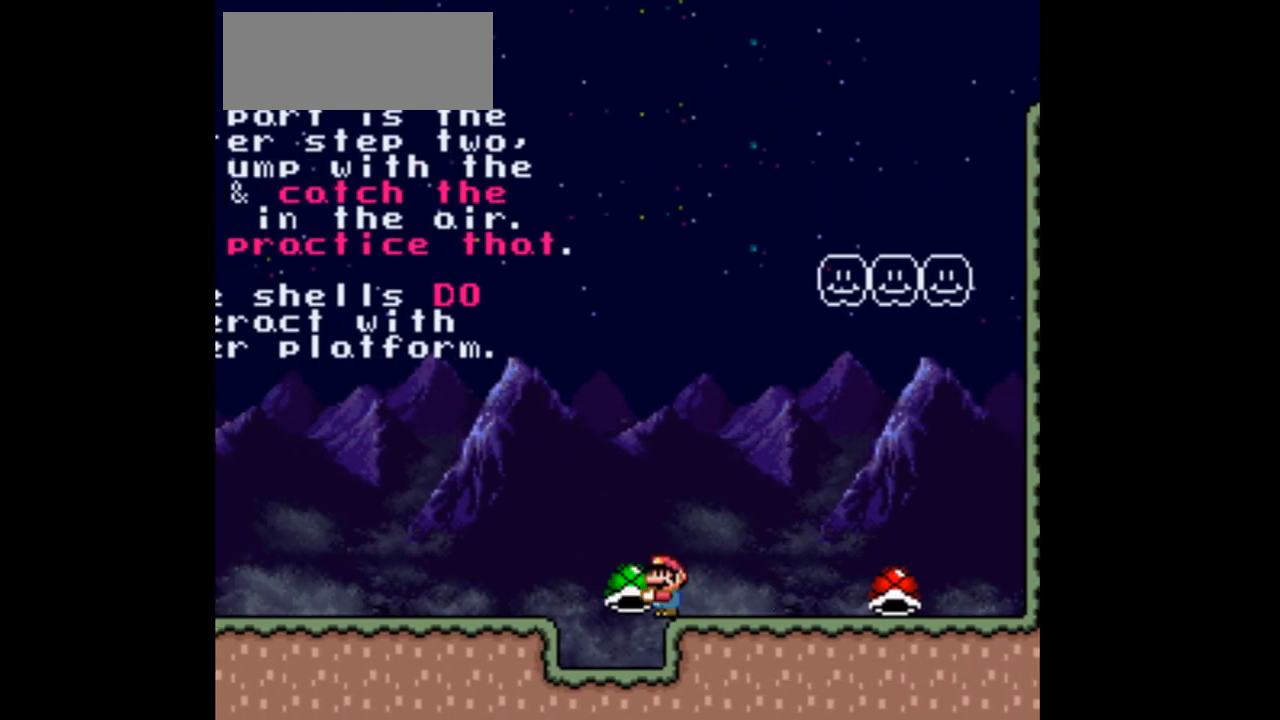
{"buttons": ["Y", "DPAD_RIGHT"], "events": [[100, "DPAD_RIGHT", "down"], [267, "DPAD_RIGHT", "up"], [500, "DPAD_RIGHT", "down"]]}
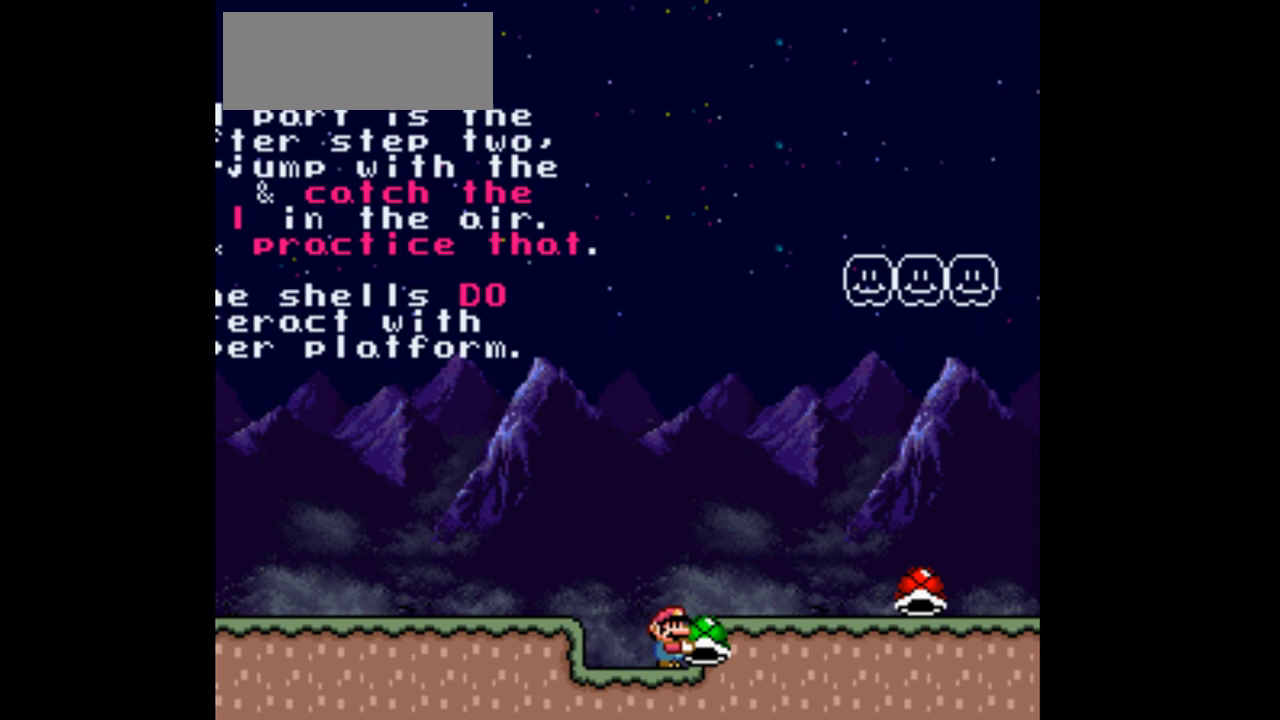
{"buttons": ["Y"], "events": [[33, "B", "down"], [200, "B", "up"], [300, "DPAD_RIGHT", "up"]]}
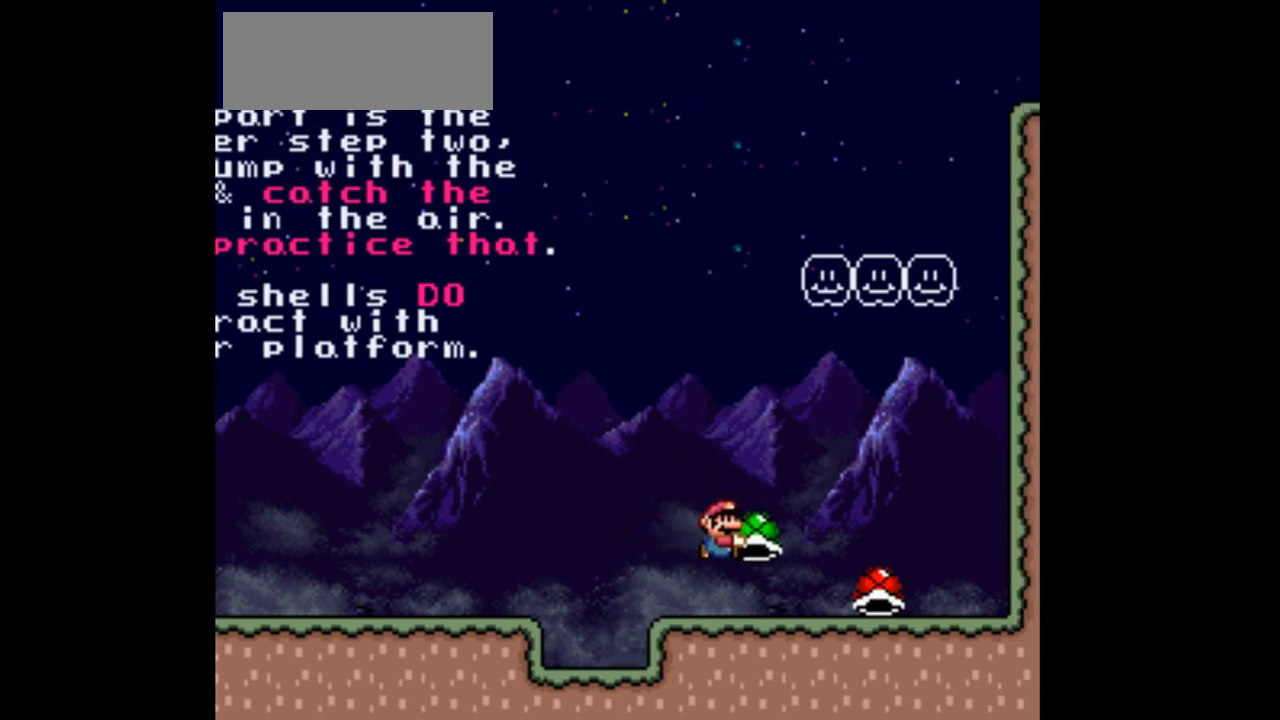
{"buttons": ["Y"], "events": [[167, "DPAD_LEFT", "down"], [467, "DPAD_LEFT", "up"]]}